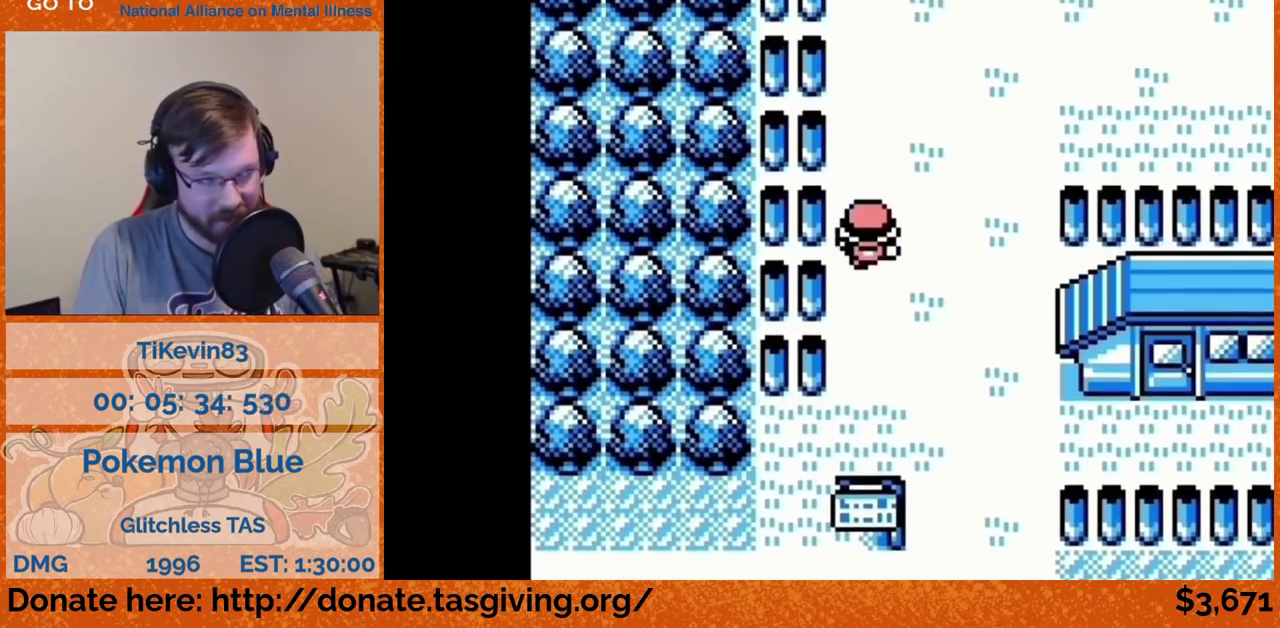
Gameplay with a controller (Nintendo layout); each line is a JSON object with the inputs held at the frame after it. "events" lists button and stick changes between this image and that frame as [ms after this image, input, new state], when the widget could be followed in between. Not read: L3 R3.
{"buttons": ["DPAD_UP"]}
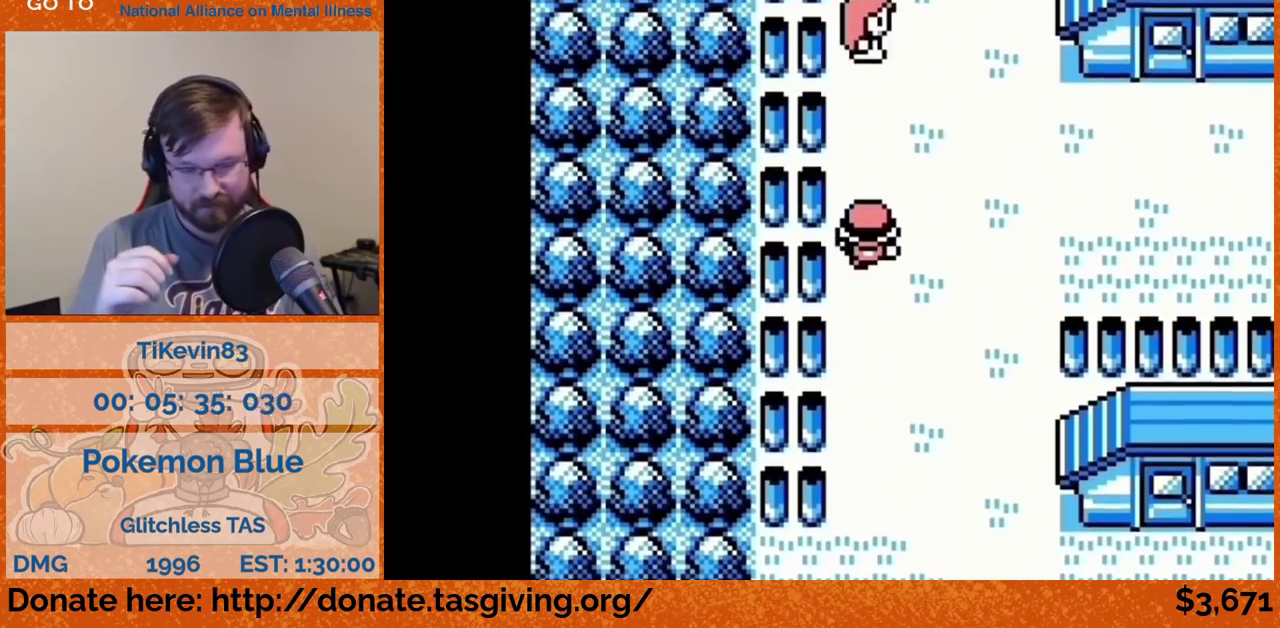
{"buttons": ["DPAD_RIGHT"], "events": [[333, "DPAD_RIGHT", "down"], [333, "DPAD_UP", "up"]]}
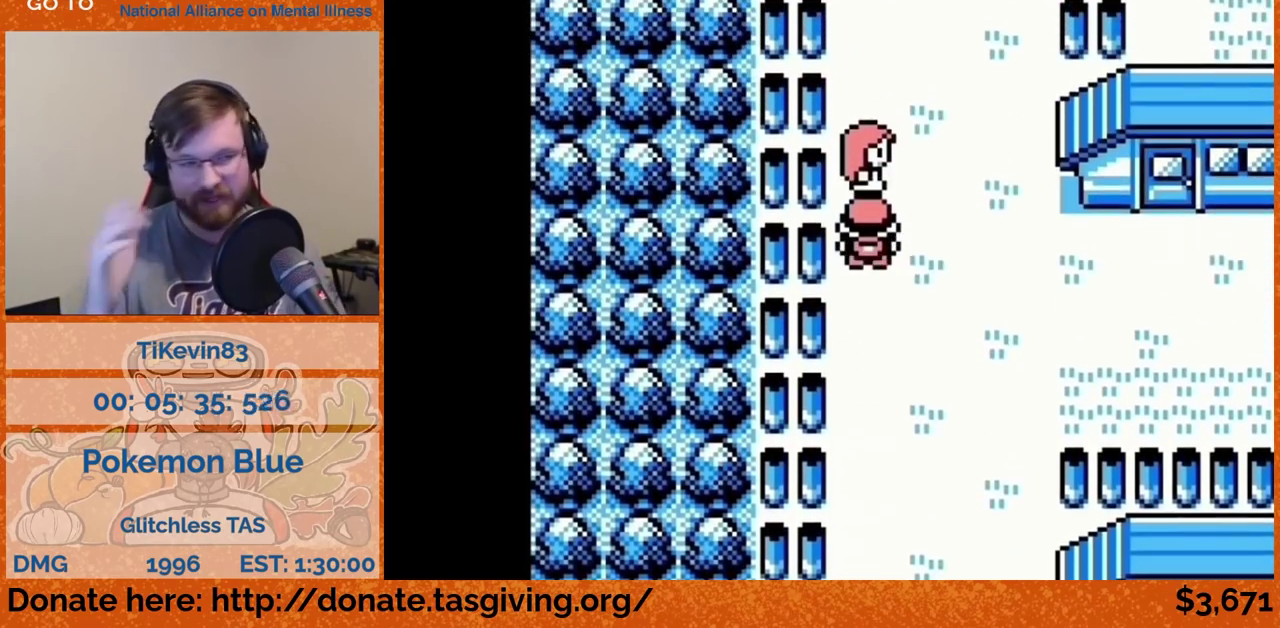
{"buttons": ["DPAD_UP"], "events": [[150, "DPAD_RIGHT", "up"], [150, "DPAD_UP", "down"]]}
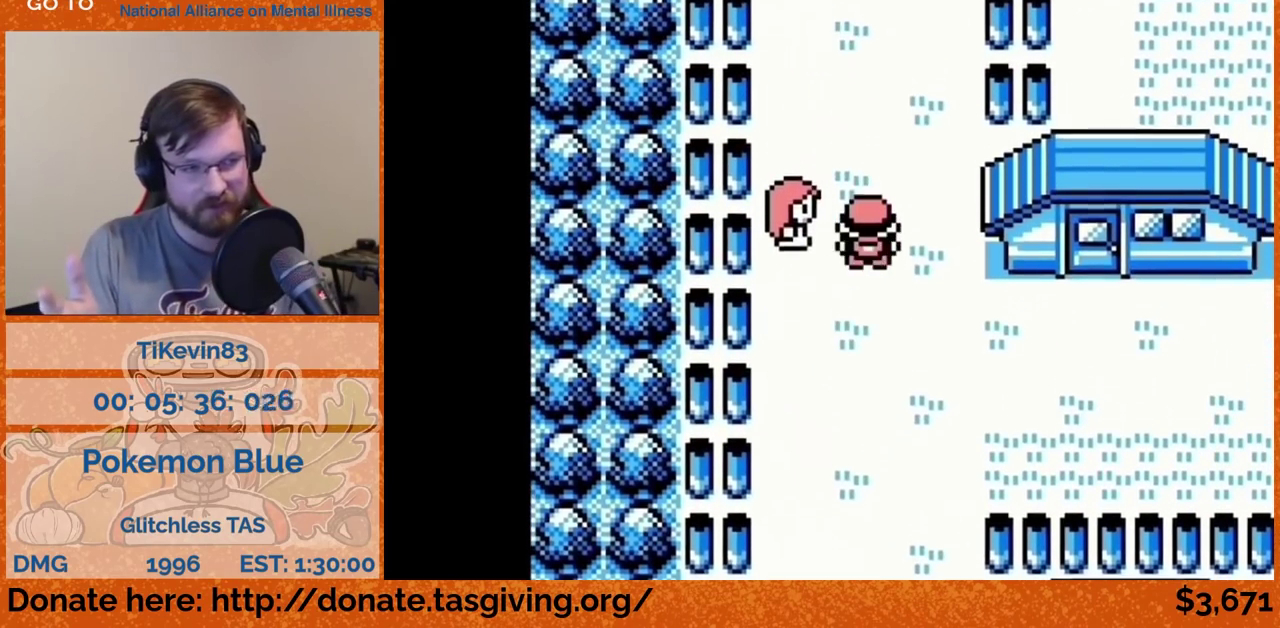
{"buttons": ["DPAD_UP"]}
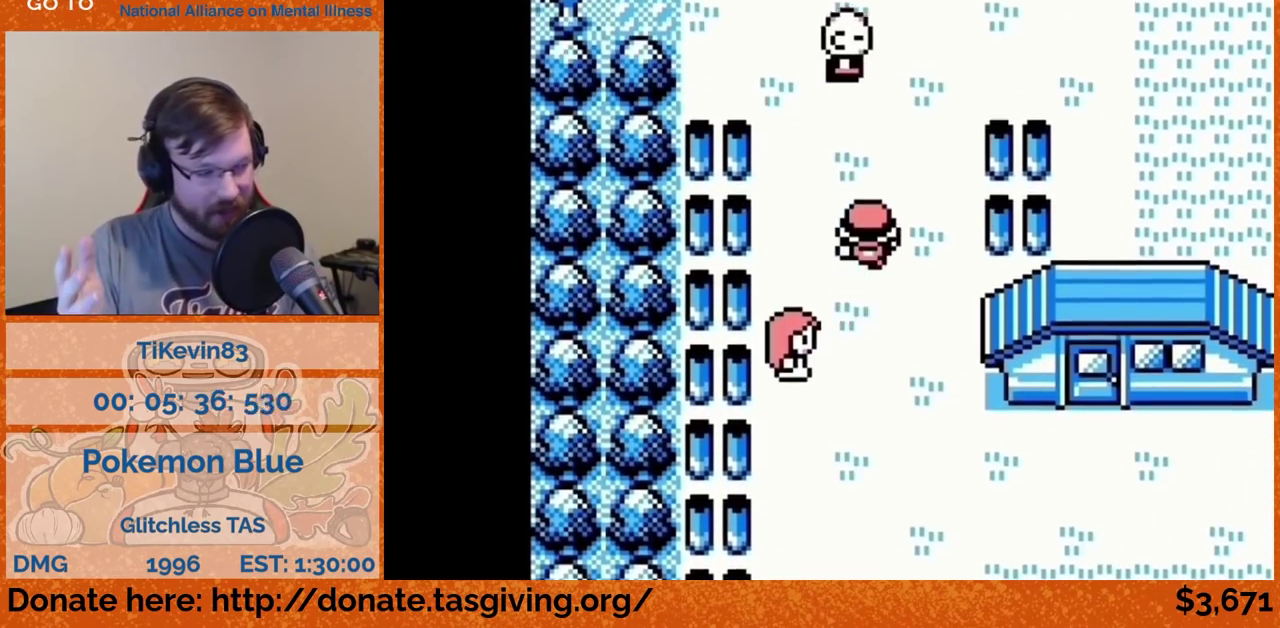
{"buttons": ["DPAD_UP"], "events": [[33, "DPAD_LEFT", "down"], [33, "DPAD_UP", "up"], [283, "DPAD_LEFT", "up"], [283, "DPAD_UP", "down"]]}
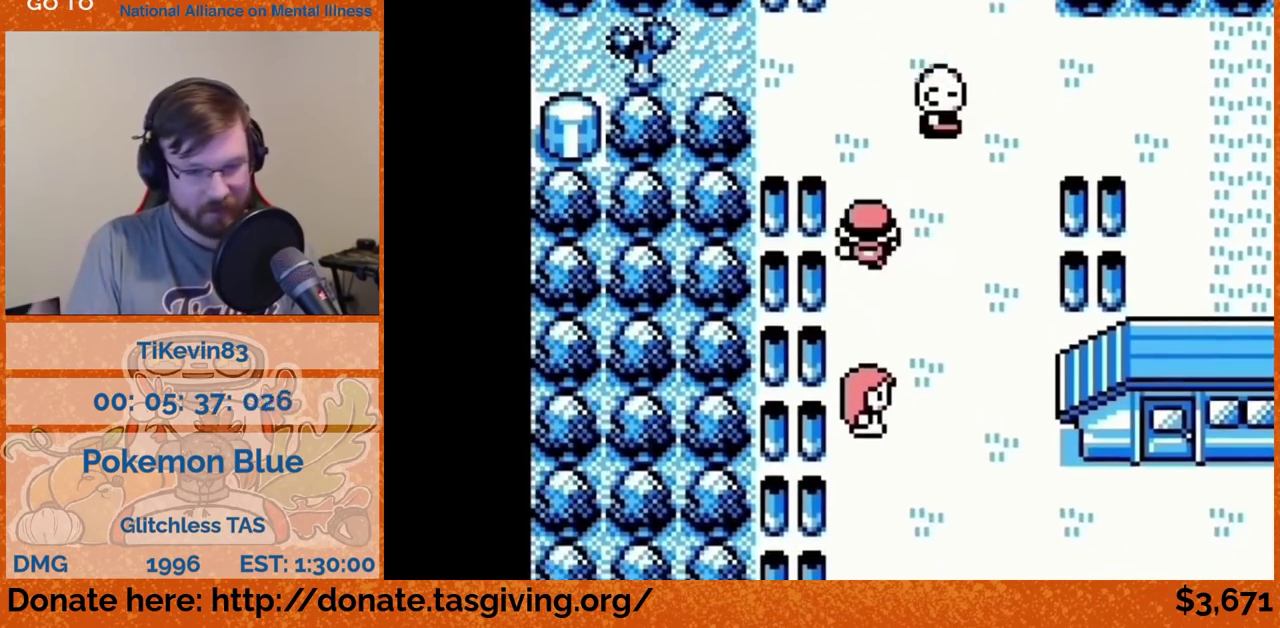
{"buttons": ["DPAD_UP"]}
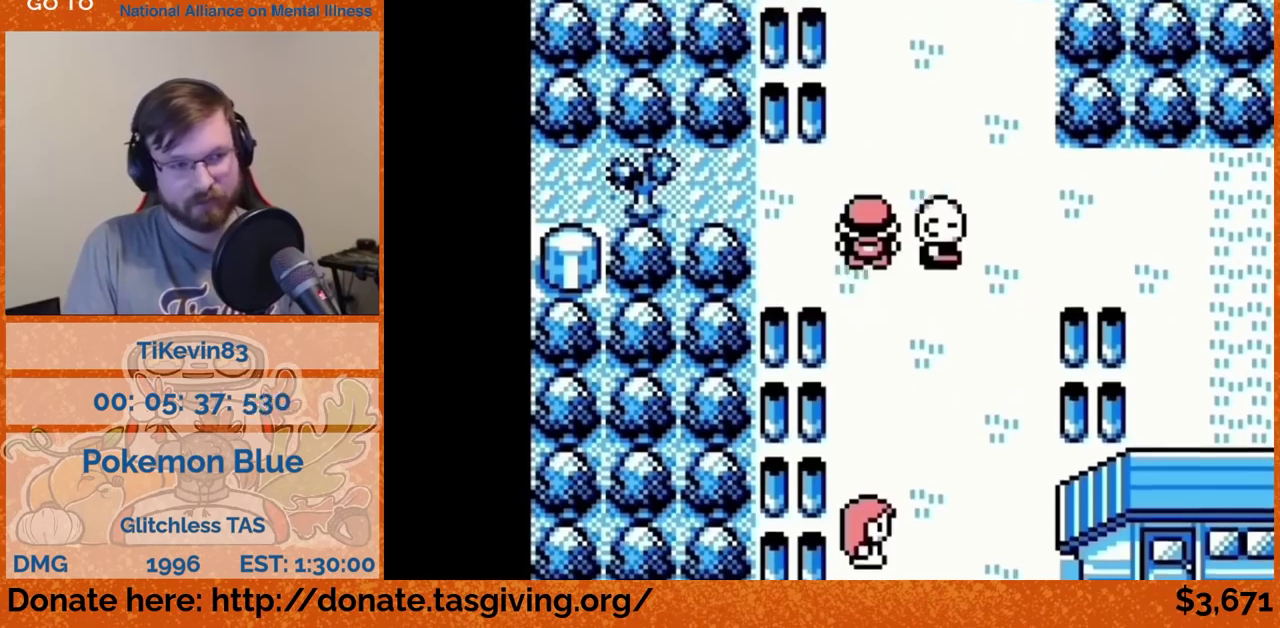
{"buttons": ["DPAD_UP"]}
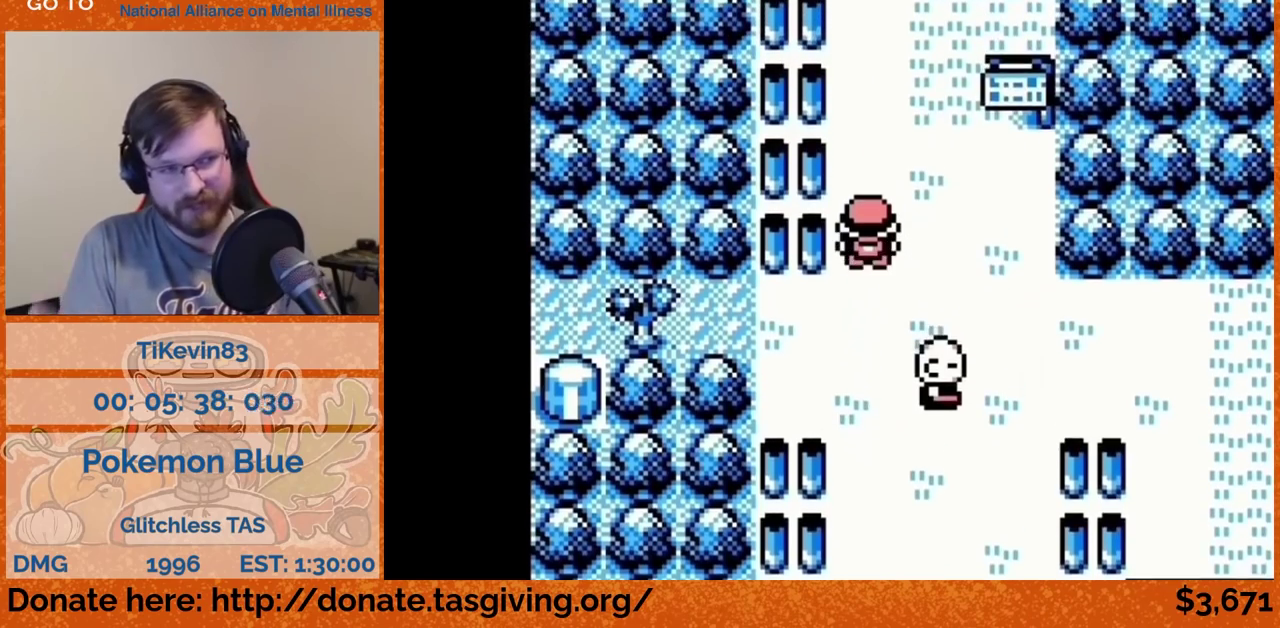
{"buttons": ["DPAD_UP"]}
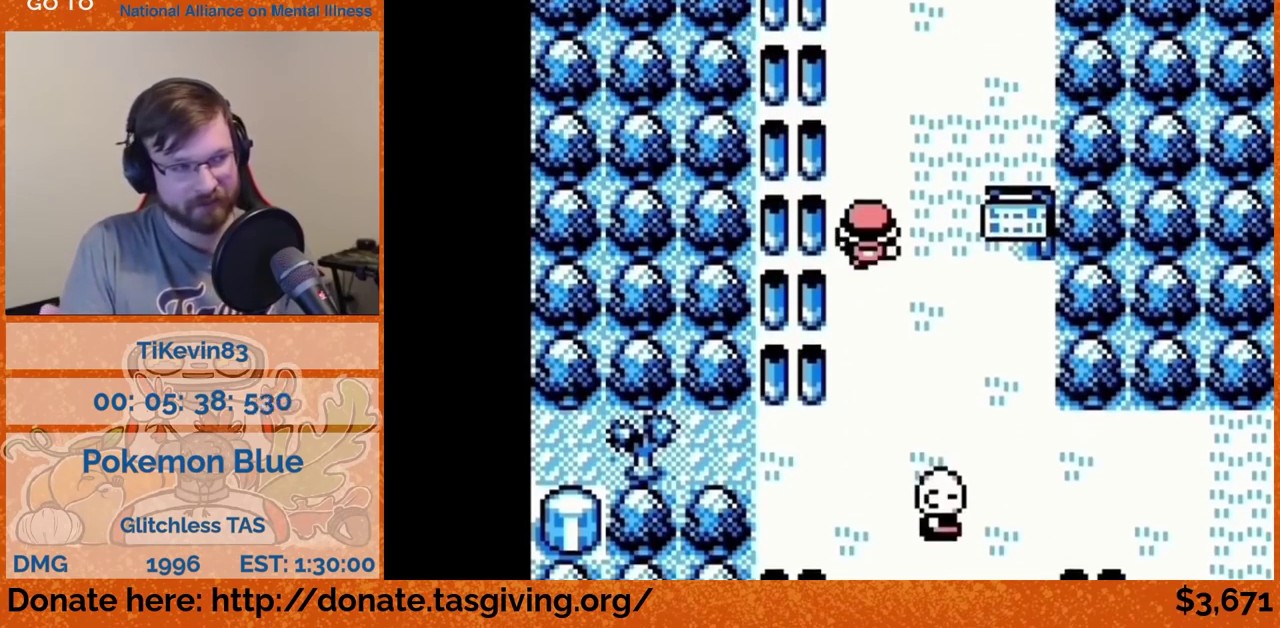
{"buttons": ["DPAD_UP"]}
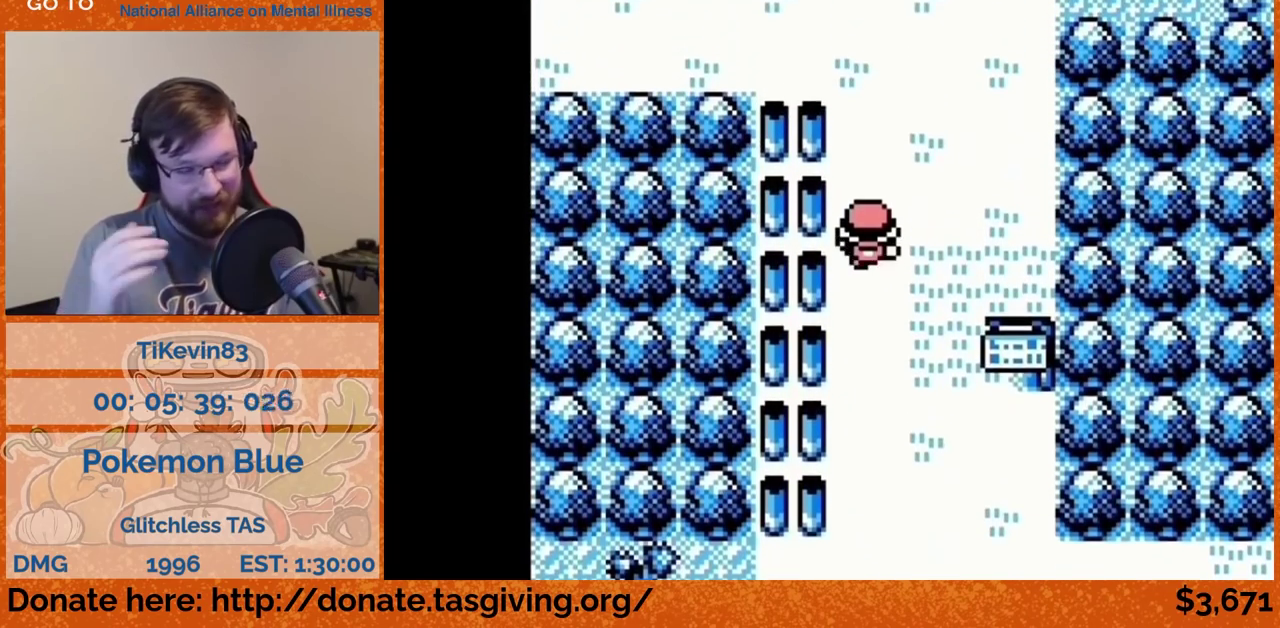
{"buttons": ["DPAD_UP"]}
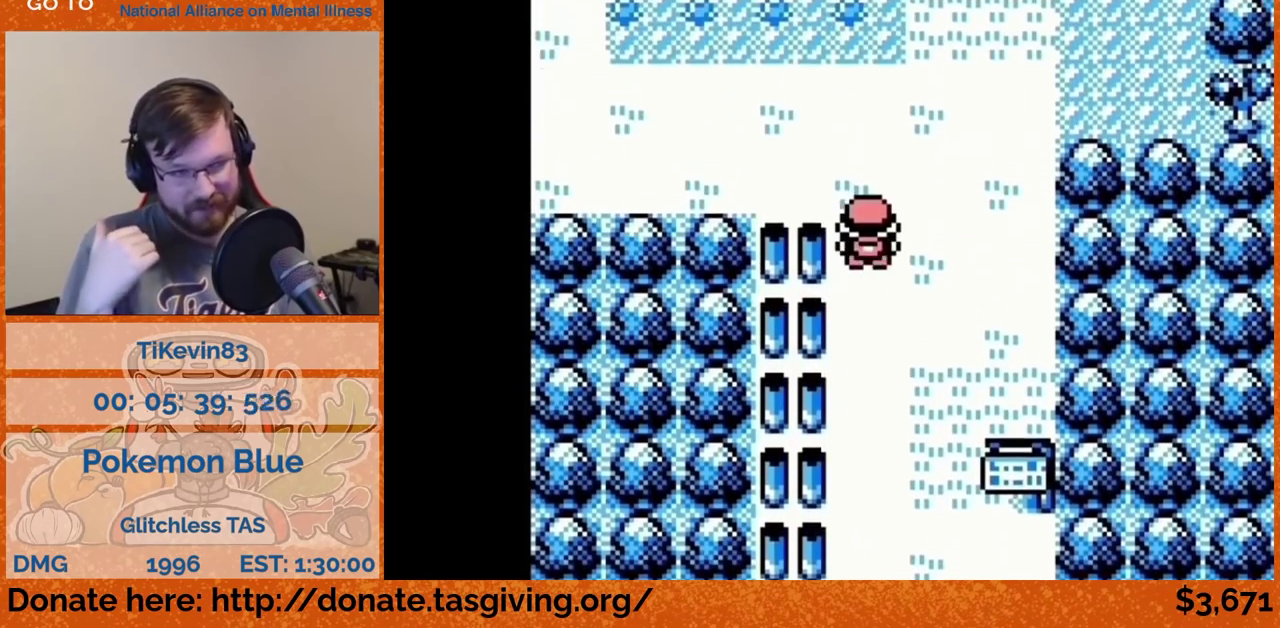
{"buttons": ["DPAD_UP"]}
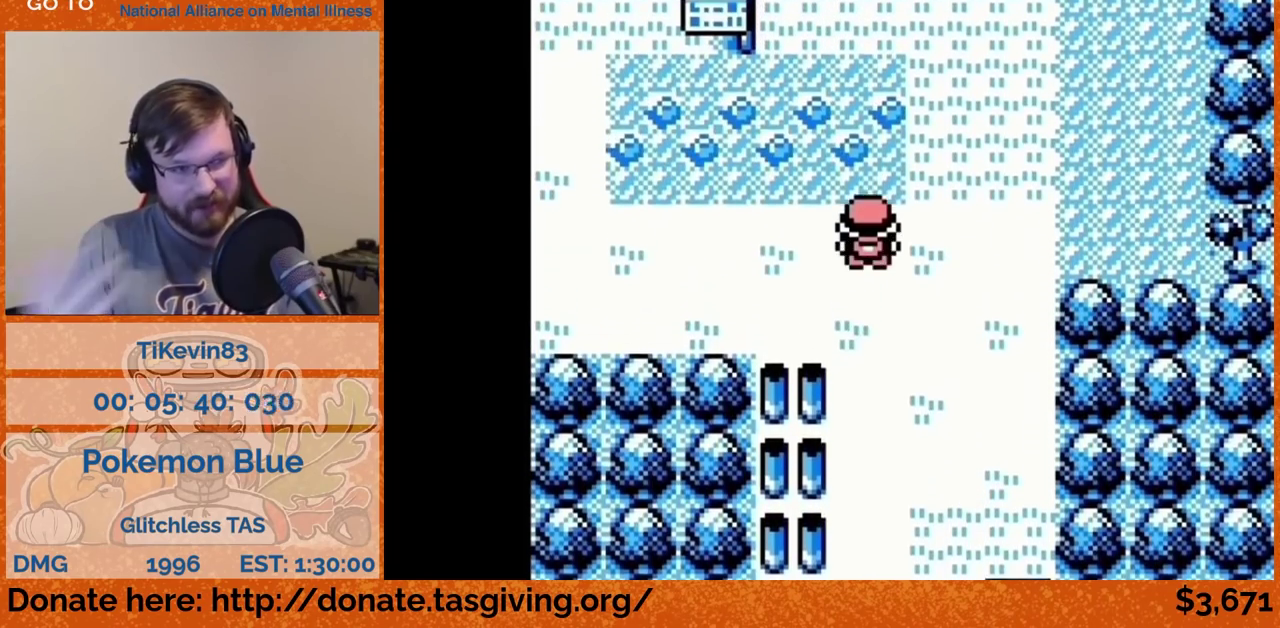
{"buttons": ["DPAD_UP"]}
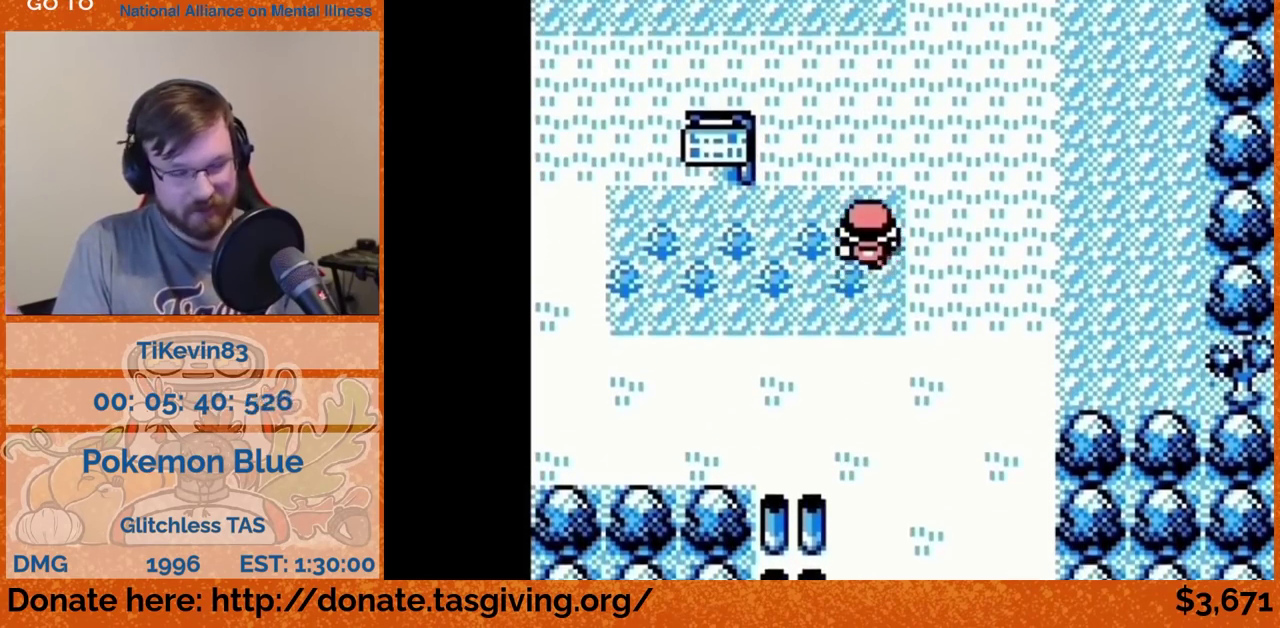
{"buttons": ["DPAD_UP"]}
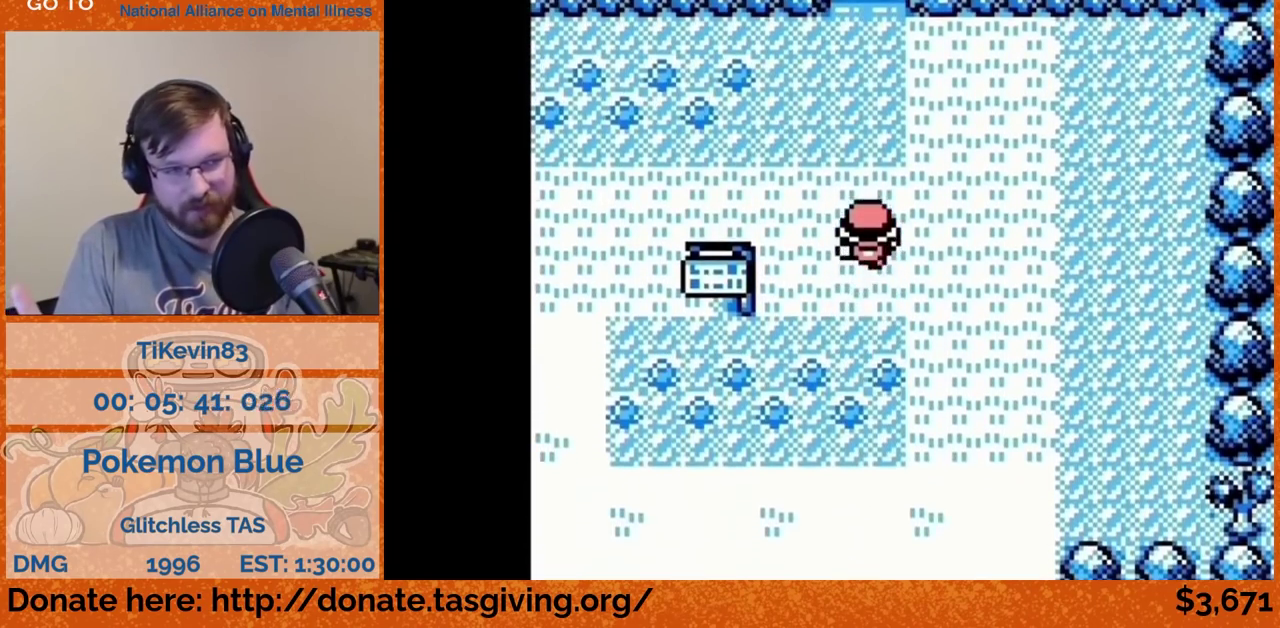
{"buttons": ["DPAD_UP"]}
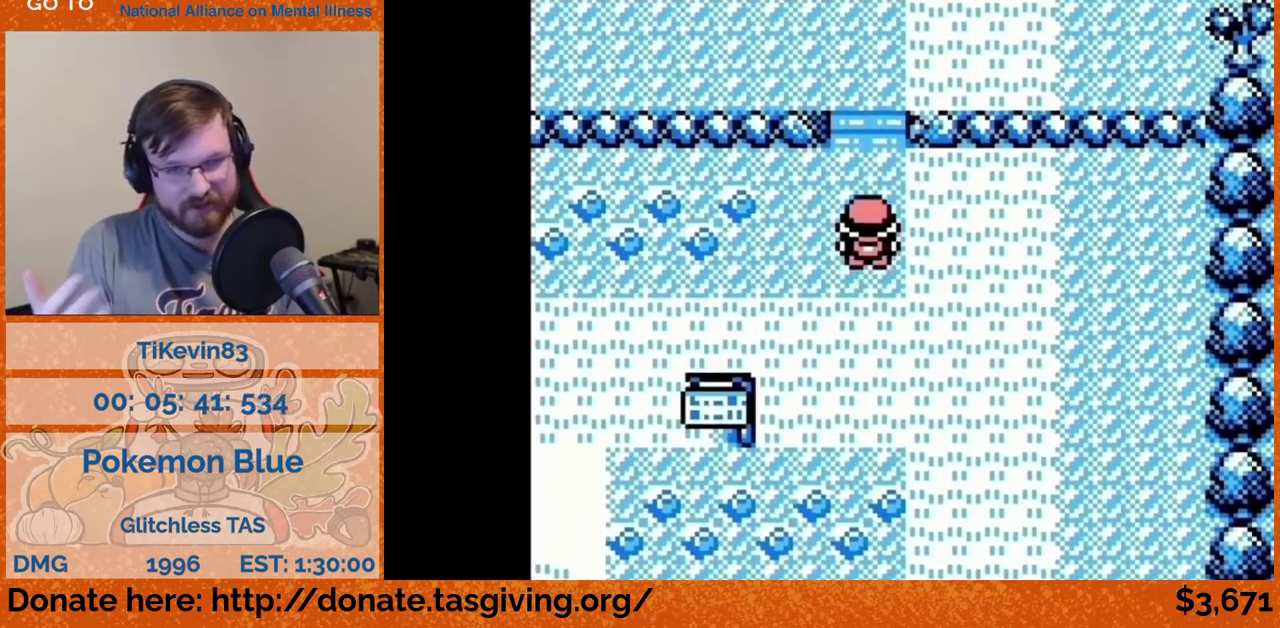
{"buttons": ["DPAD_UP"]}
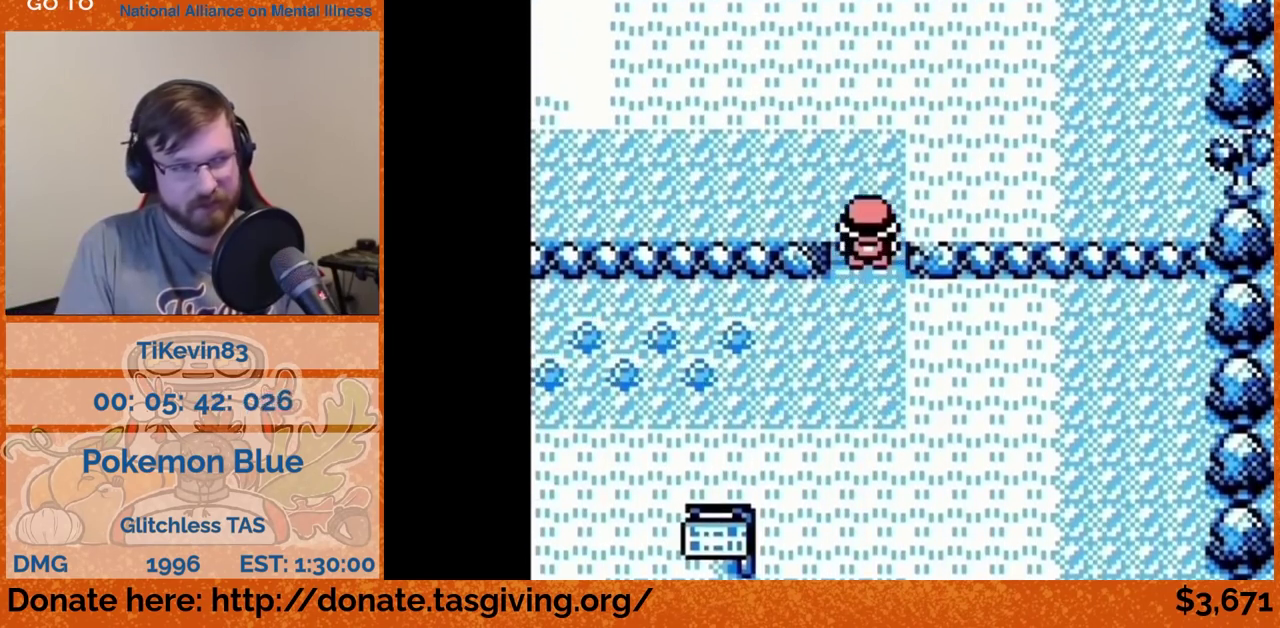
{"buttons": ["DPAD_LEFT"], "events": [[383, "DPAD_LEFT", "down"], [383, "DPAD_UP", "up"]]}
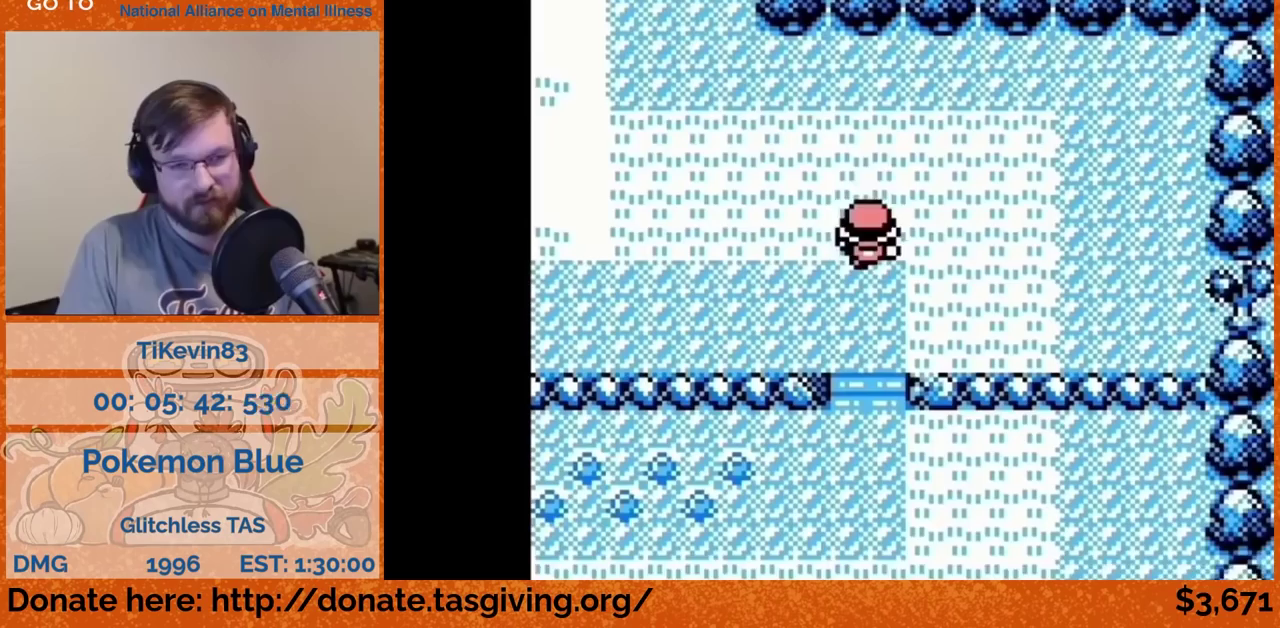
{"buttons": ["DPAD_LEFT"]}
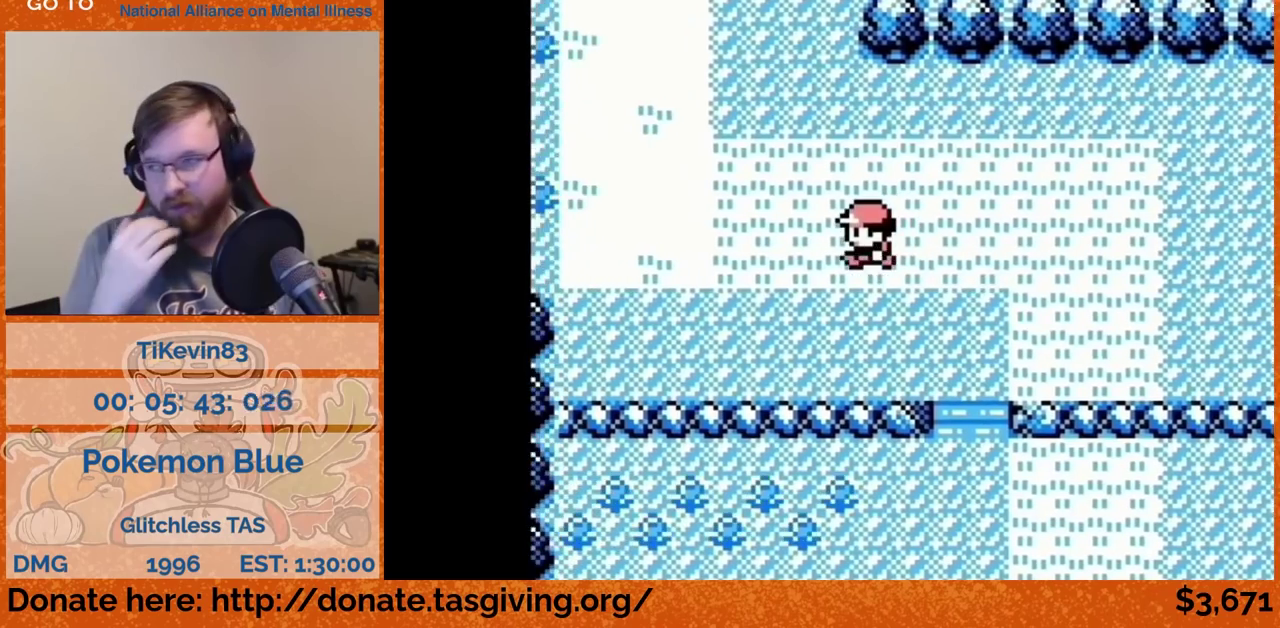
{"buttons": ["DPAD_UP"], "events": [[167, "DPAD_LEFT", "up"], [167, "DPAD_UP", "down"]]}
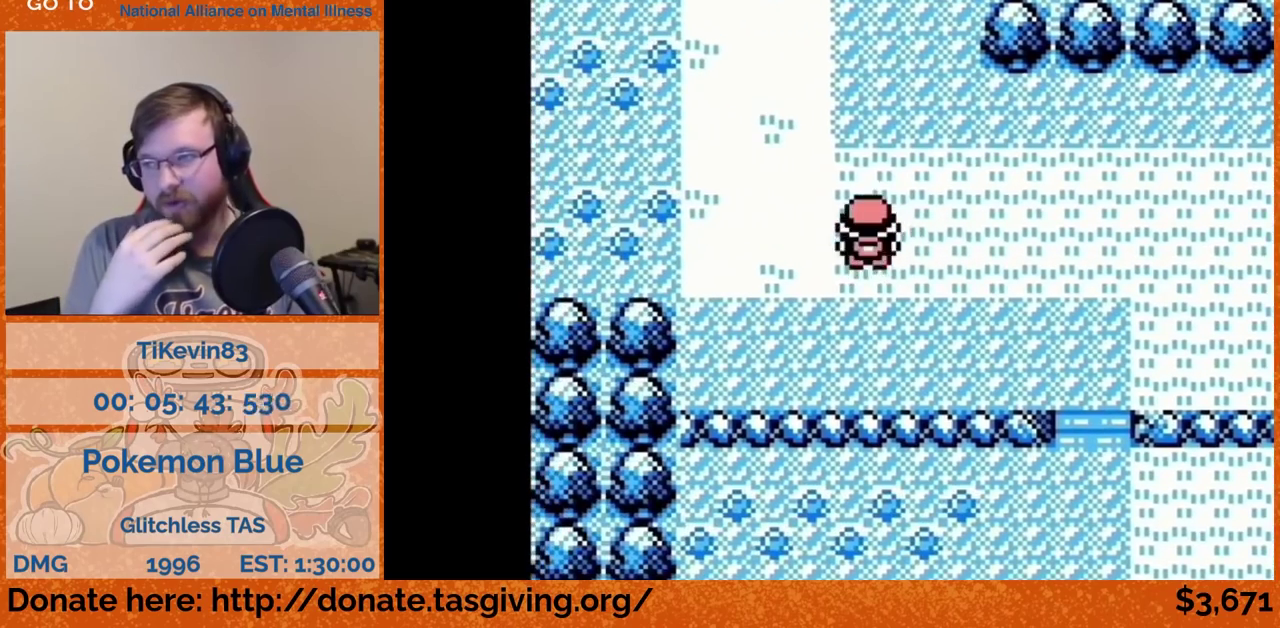
{"buttons": ["DPAD_UP"]}
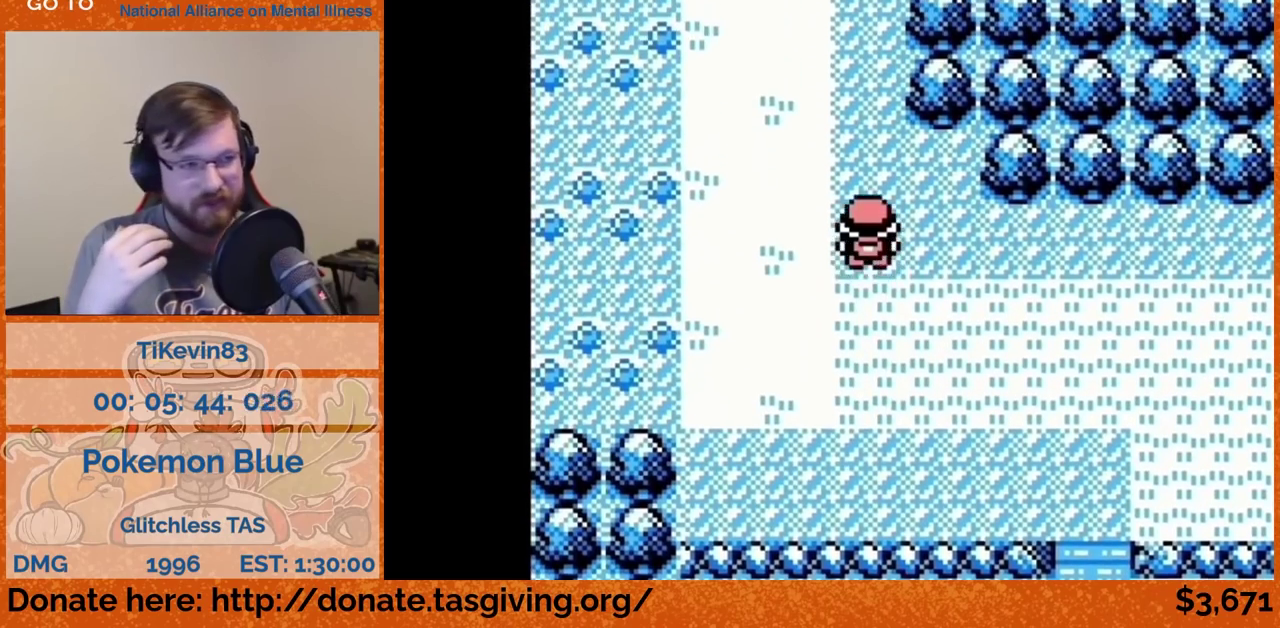
{"buttons": ["DPAD_UP"]}
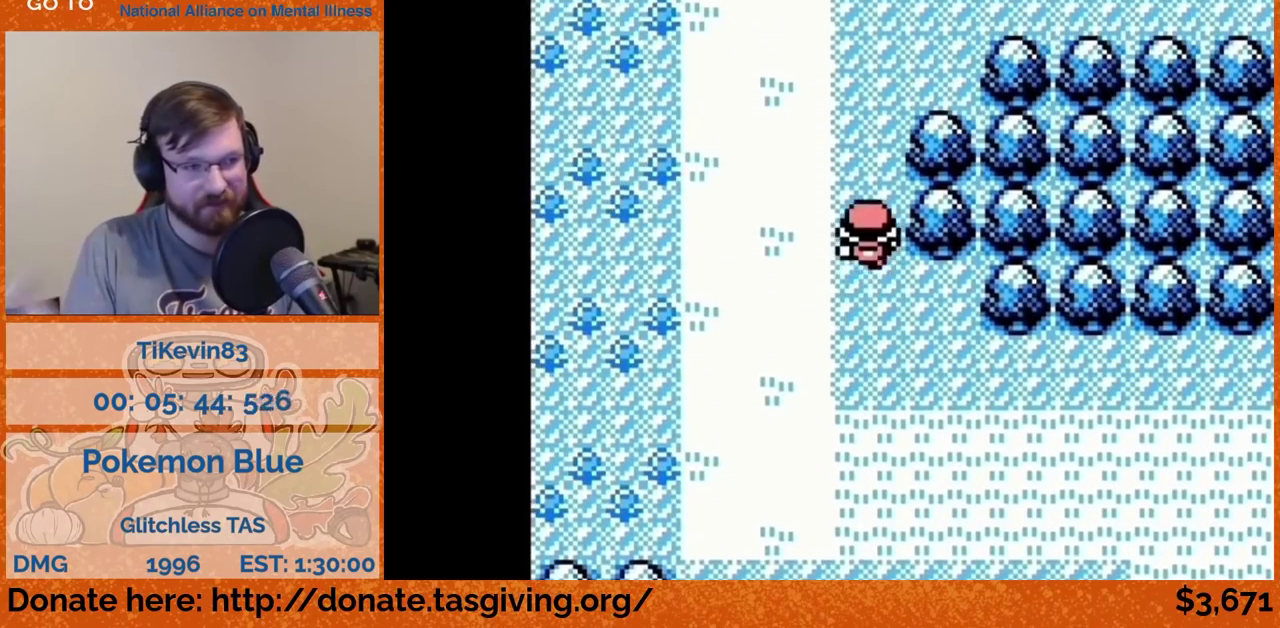
{"buttons": ["DPAD_UP"]}
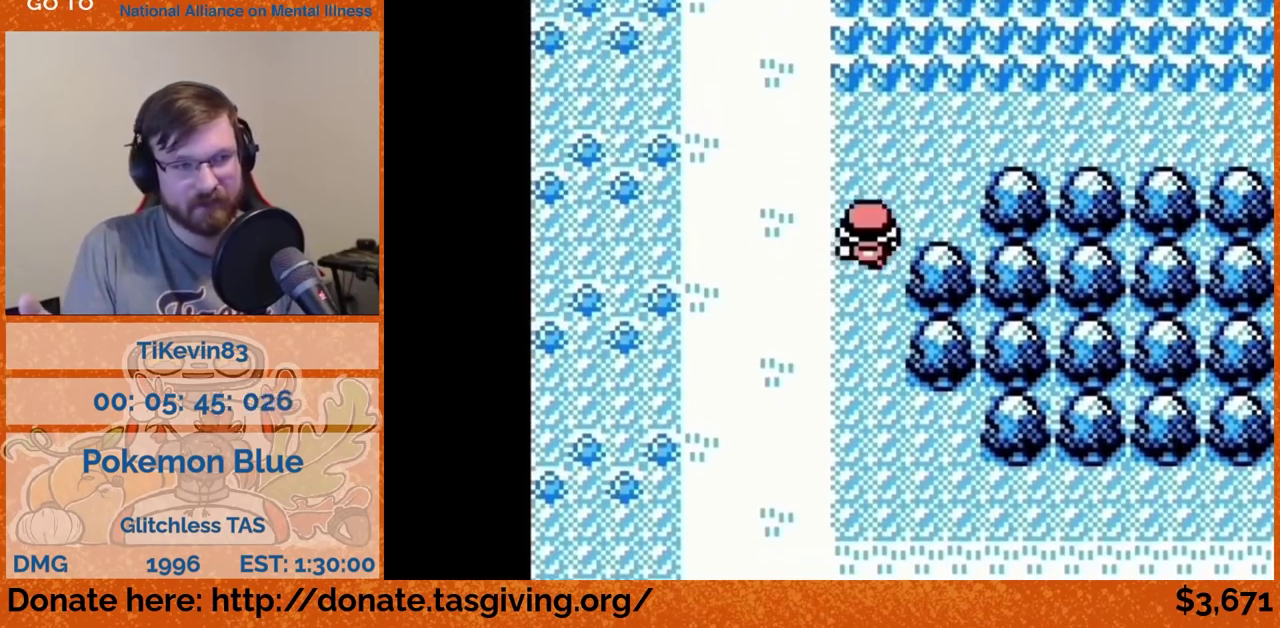
{"buttons": ["DPAD_RIGHT"], "events": [[200, "DPAD_RIGHT", "down"], [200, "DPAD_UP", "up"]]}
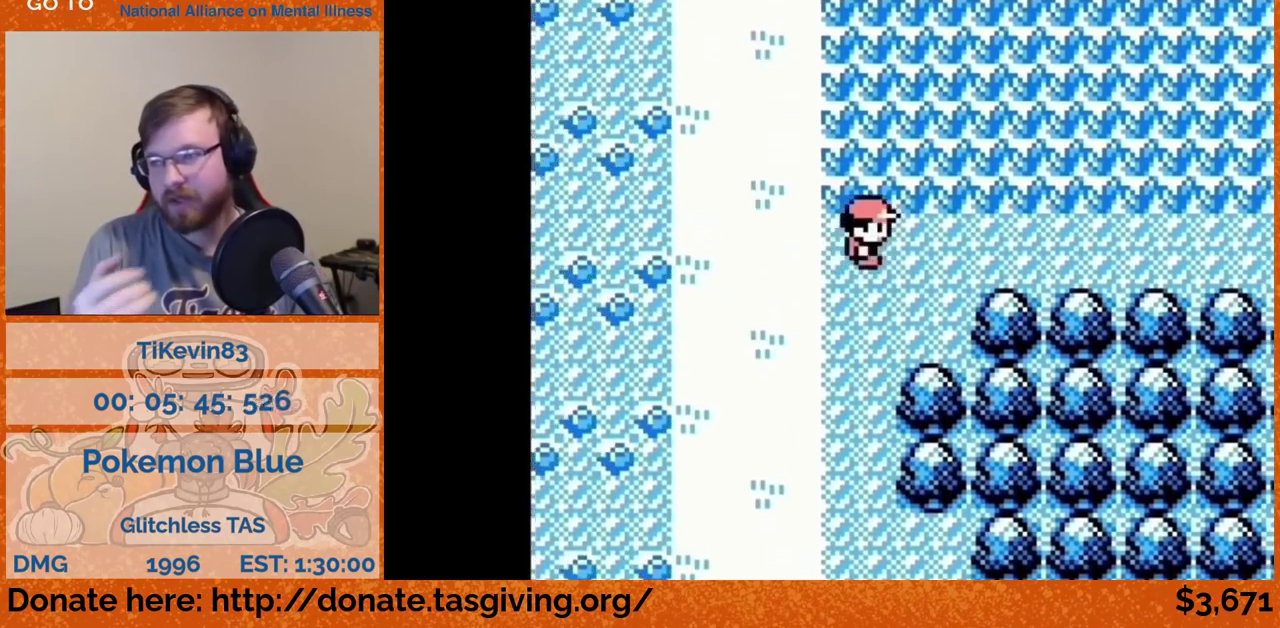
{"buttons": ["DPAD_RIGHT"]}
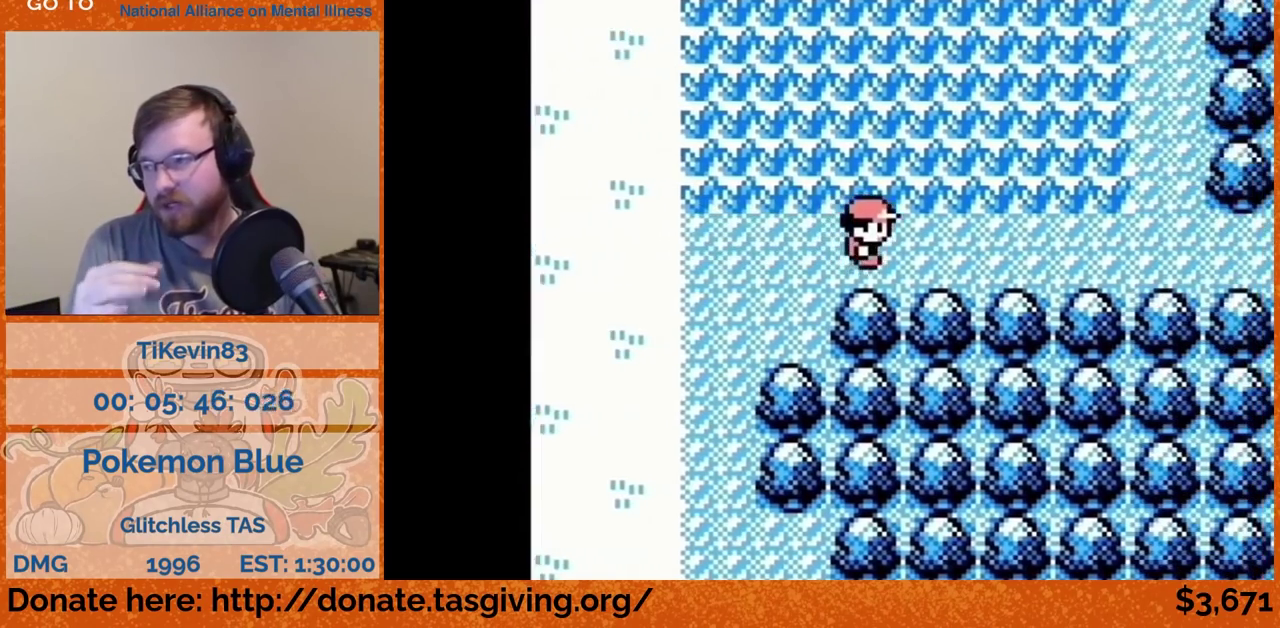
{"buttons": ["DPAD_UP"], "events": [[33, "DPAD_RIGHT", "up"], [33, "DPAD_UP", "down"]]}
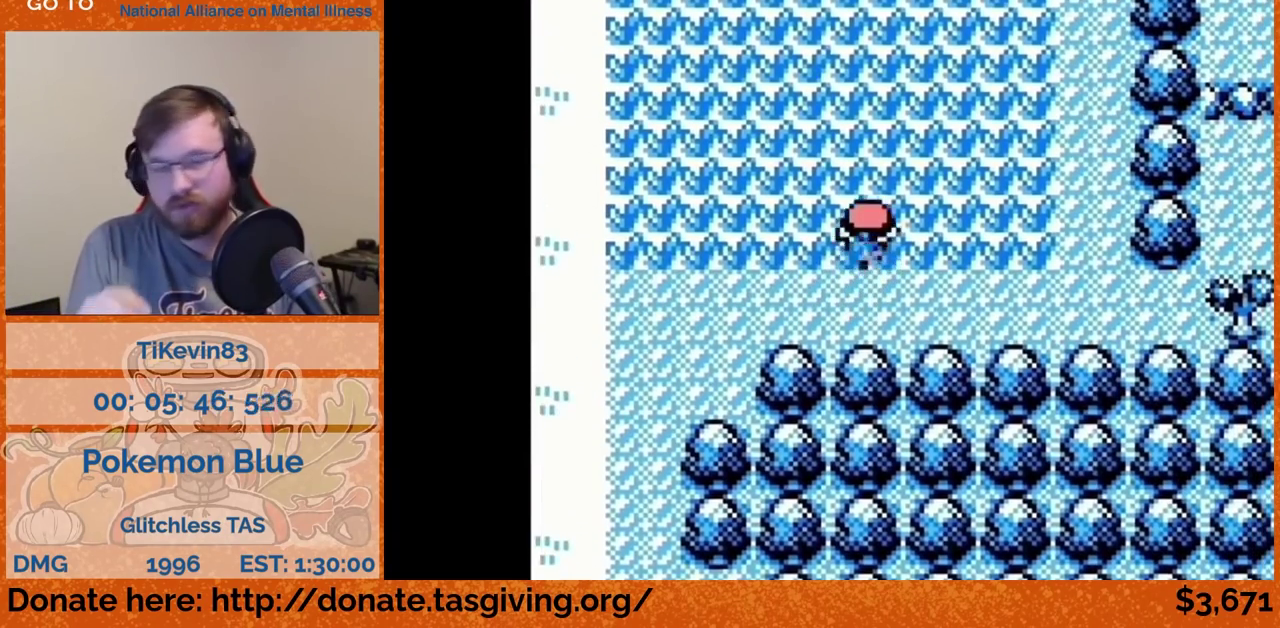
{"buttons": ["DPAD_UP"]}
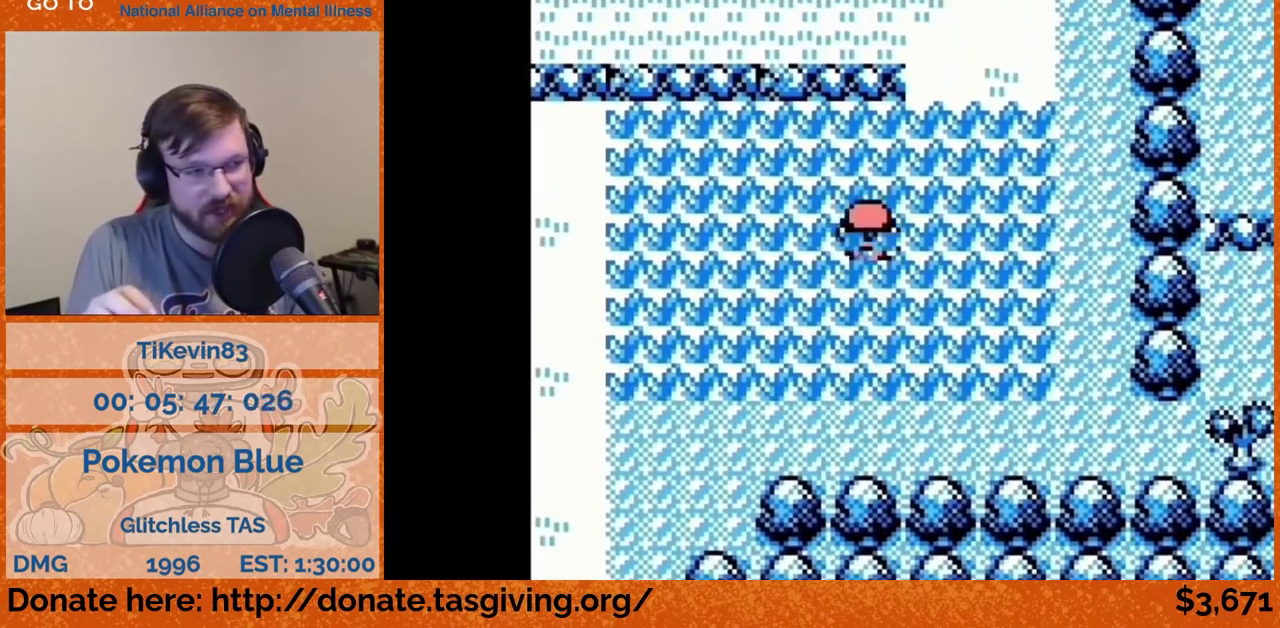
{"buttons": ["DPAD_UP"], "events": [[183, "DPAD_RIGHT", "down"], [183, "DPAD_UP", "up"], [467, "DPAD_RIGHT", "up"], [467, "DPAD_UP", "down"]]}
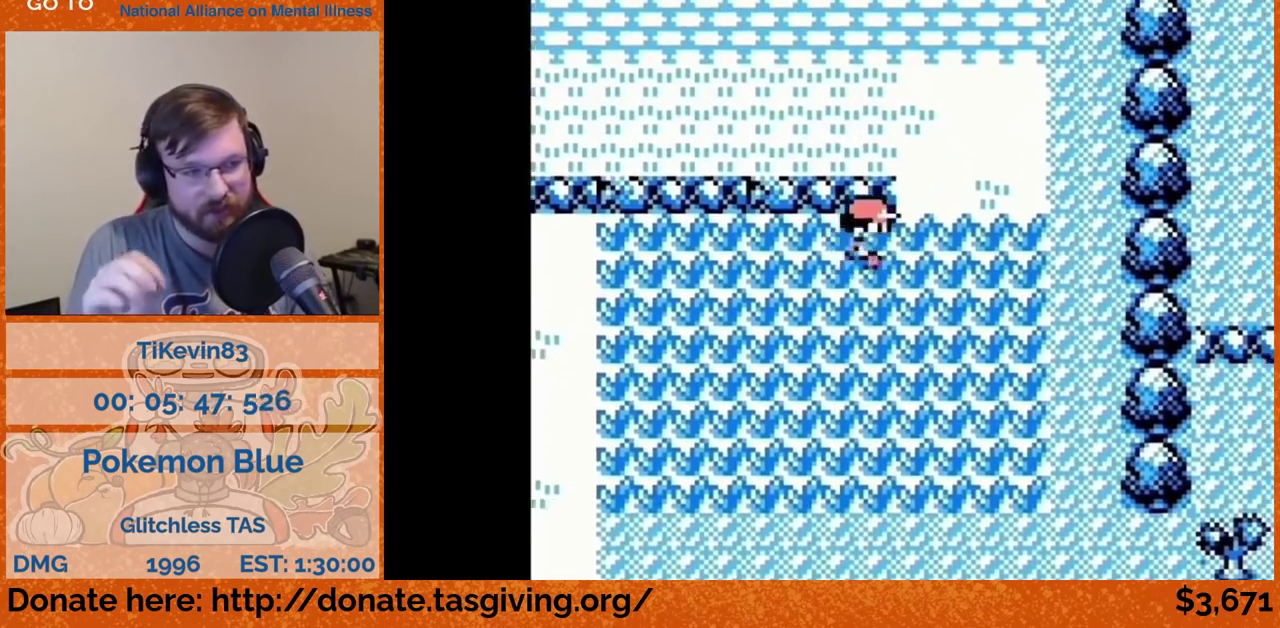
{"buttons": ["DPAD_UP"]}
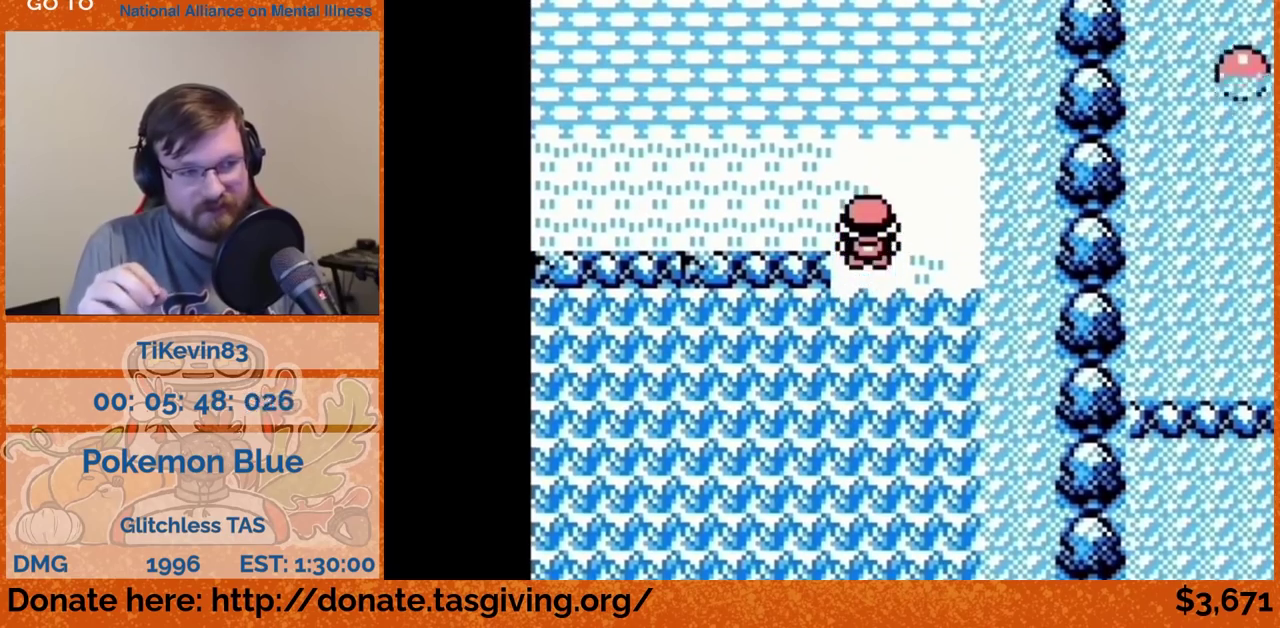
{"buttons": ["DPAD_LEFT"], "events": [[67, "DPAD_LEFT", "down"], [67, "DPAD_UP", "up"]]}
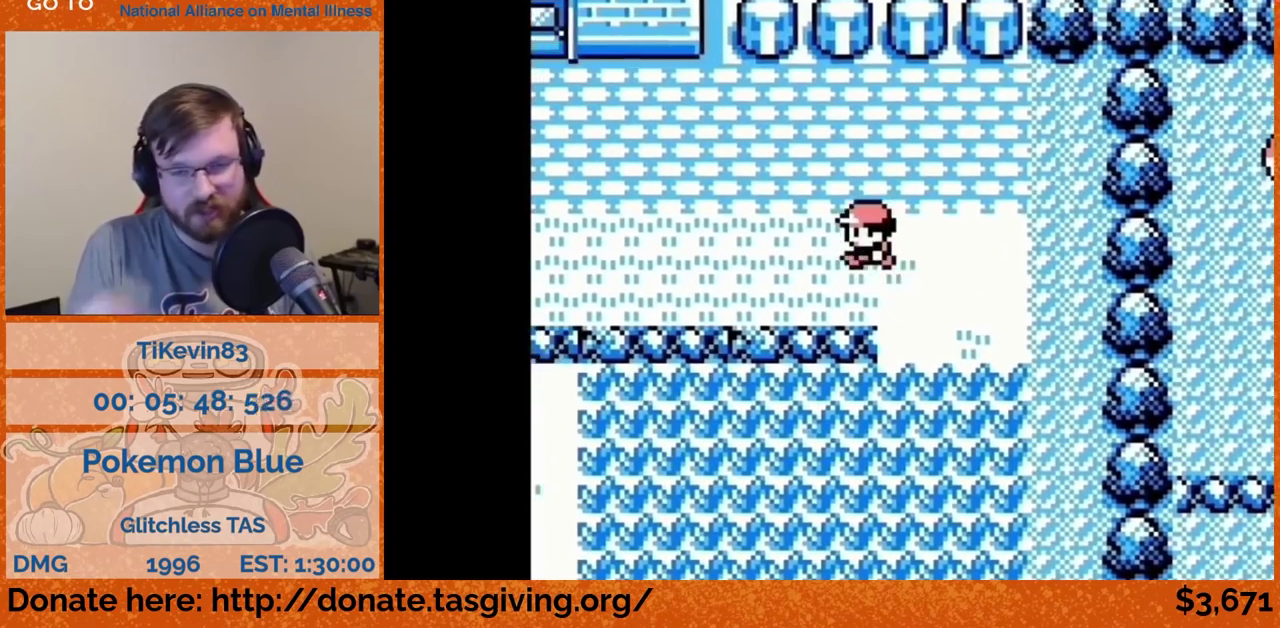
{"buttons": ["DPAD_LEFT"]}
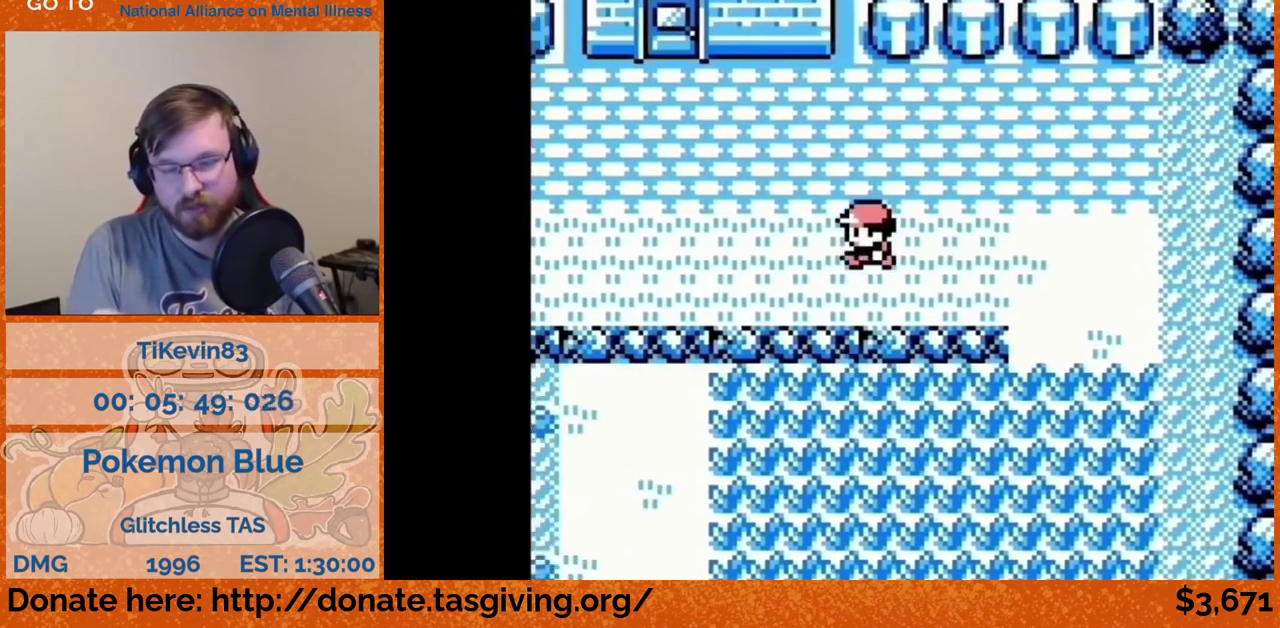
{"buttons": ["DPAD_LEFT"]}
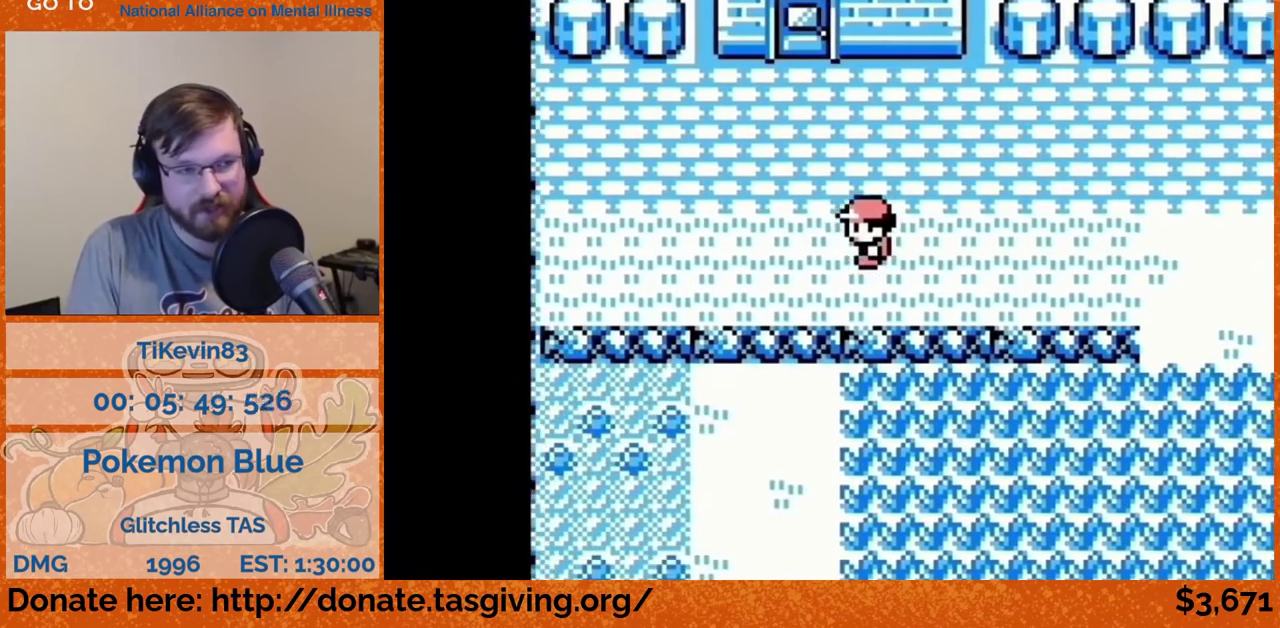
{"buttons": ["DPAD_UP"], "events": [[117, "DPAD_LEFT", "up"], [117, "DPAD_UP", "down"]]}